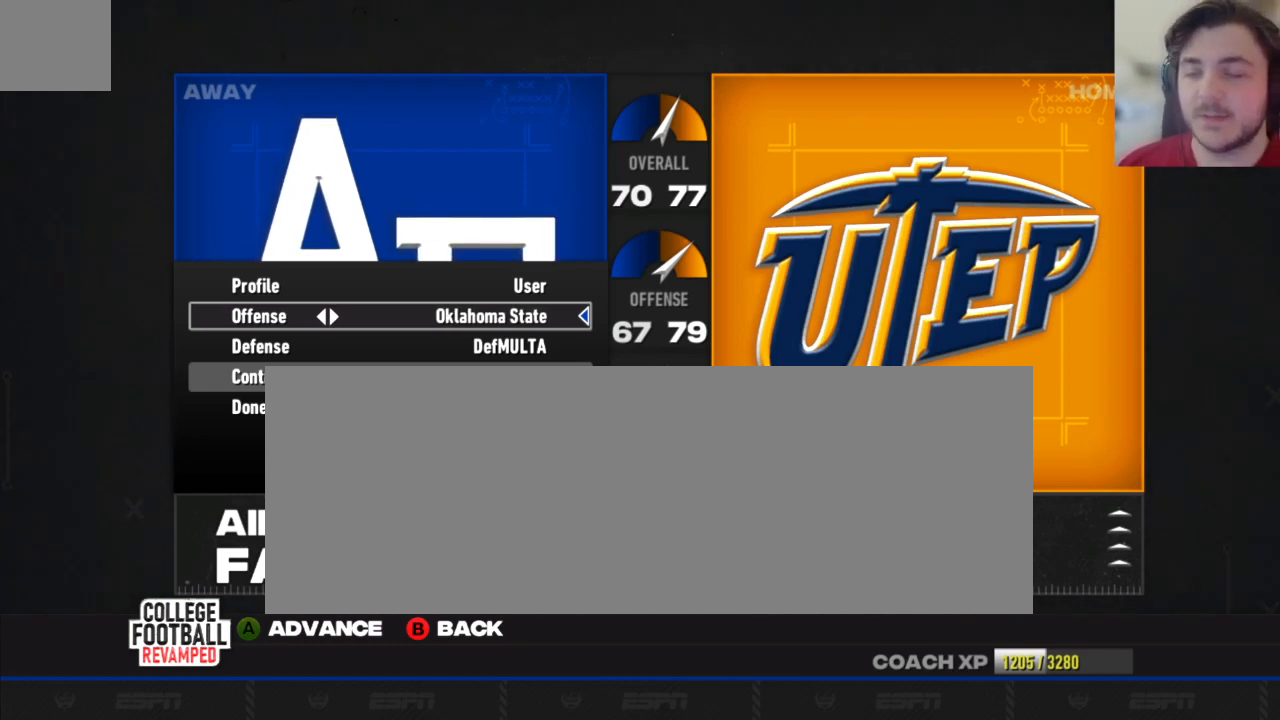
Gameplay with a controller (Xbox layout); each line is a JSON object with the inputs held at the frame after it. "events" lists button and stick changes between this image and that frame as [ms after this image, input, new state], when the widget could be followed in between.
{"buttons": [], "left_stick": "center", "right_stick": "center", "events": []}
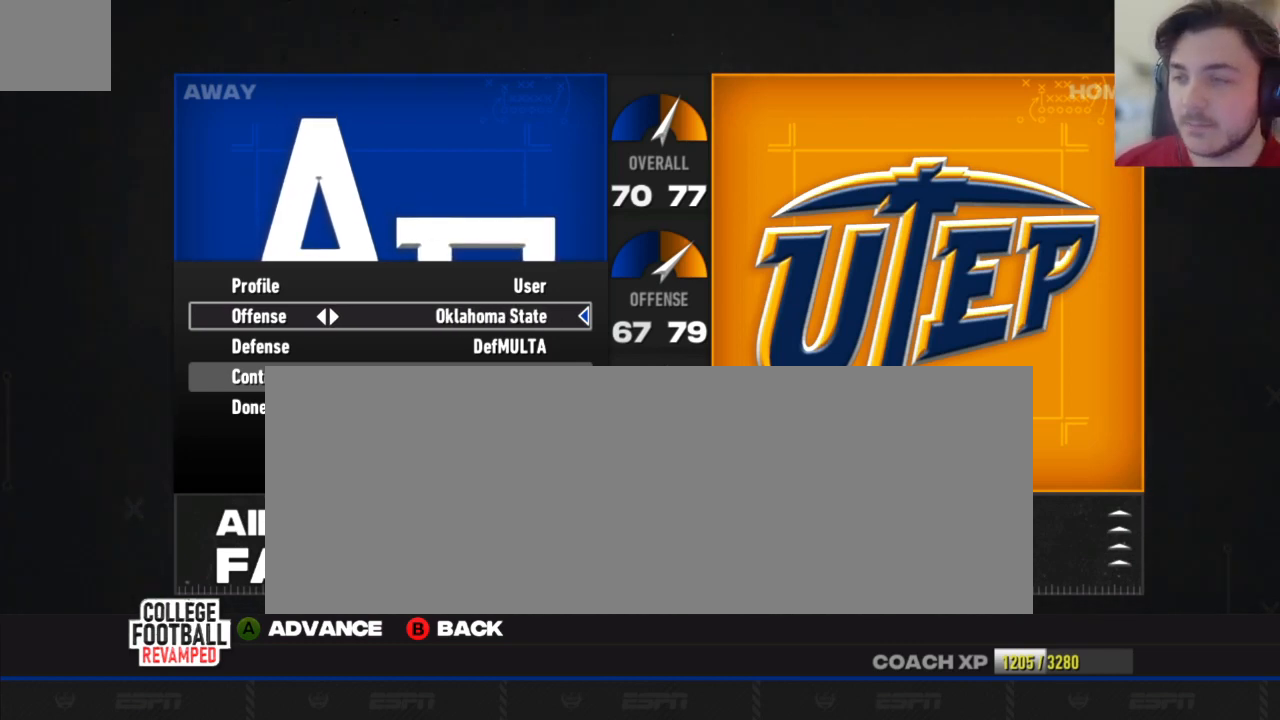
{"buttons": [], "left_stick": "center", "right_stick": "center", "events": []}
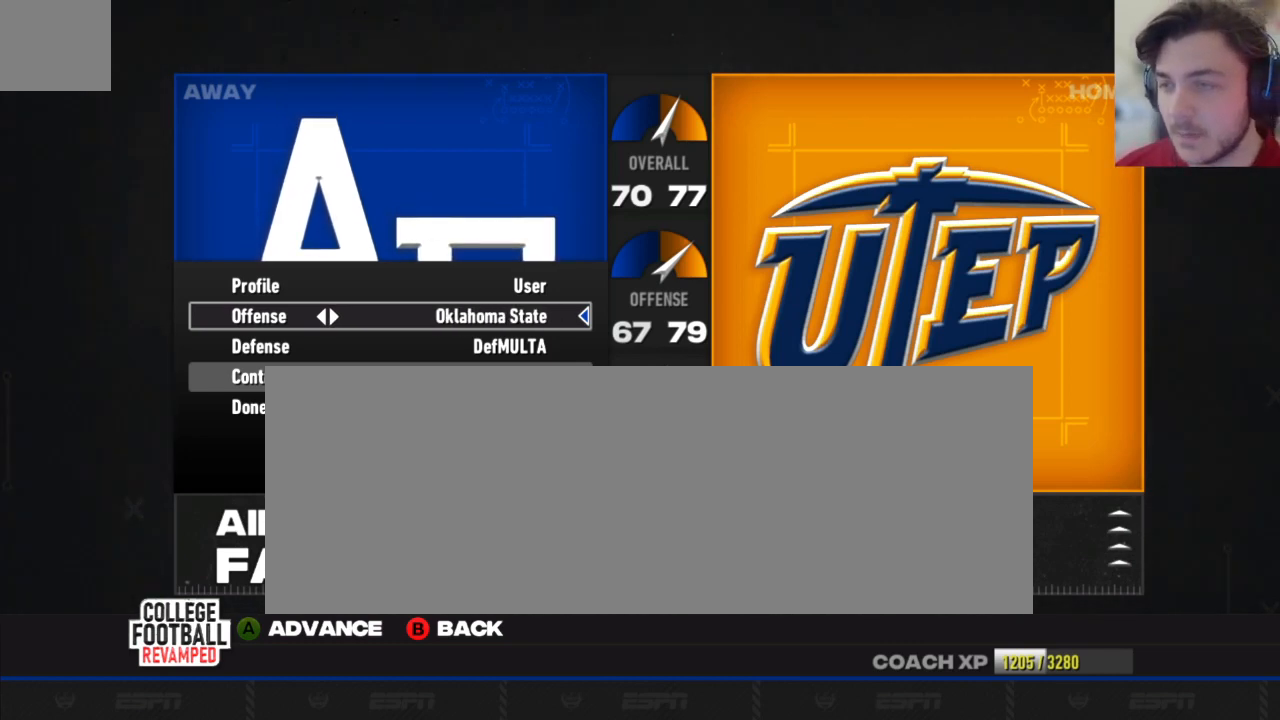
{"buttons": [], "left_stick": "center", "right_stick": "center", "events": []}
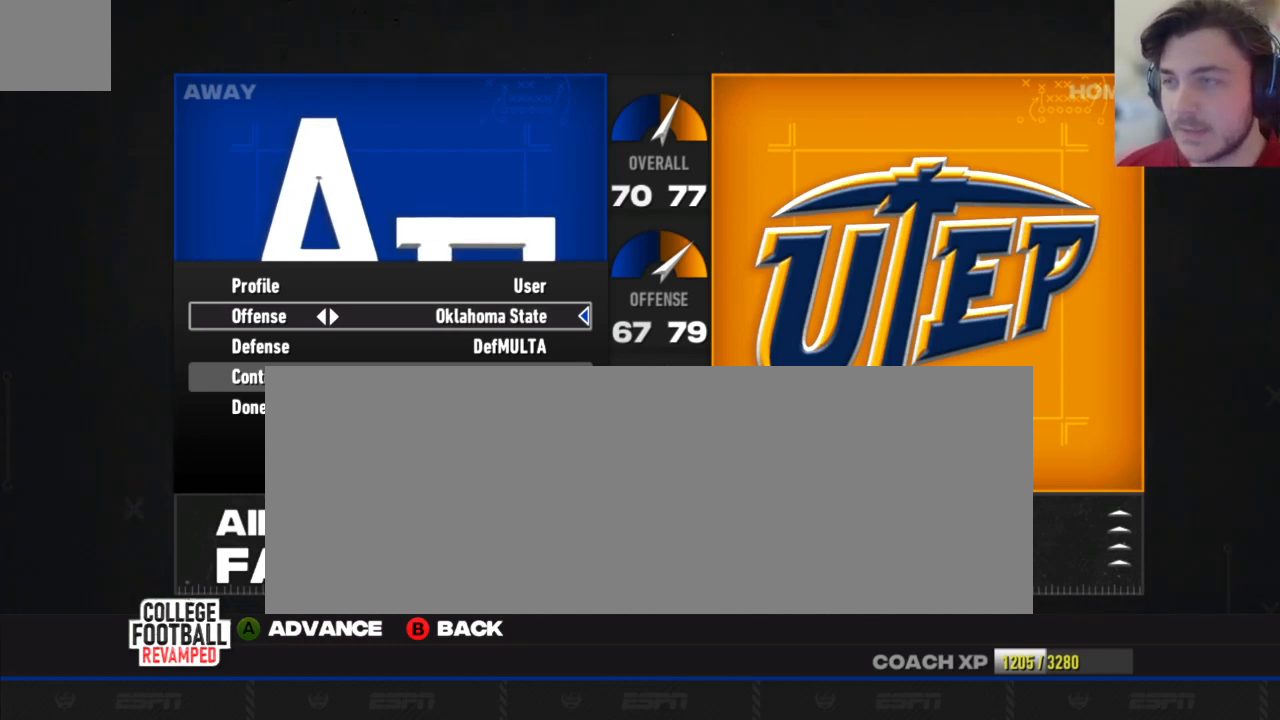
{"buttons": [], "left_stick": "center", "right_stick": "center", "events": [[292, "left_stick", "right"], [479, "left_stick", "center"]]}
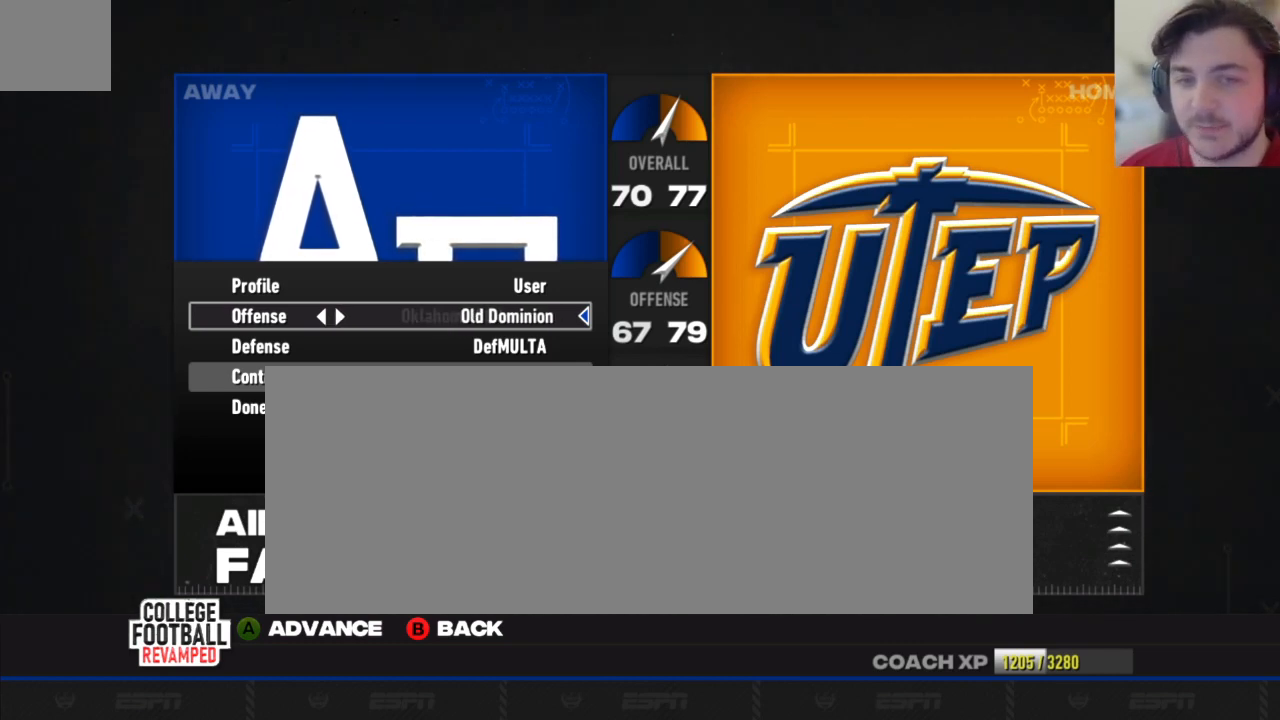
{"buttons": [], "left_stick": "right", "right_stick": "center", "events": [[167, "left_stick", "left"], [333, "left_stick", "center"], [438, "left_stick", "right"]]}
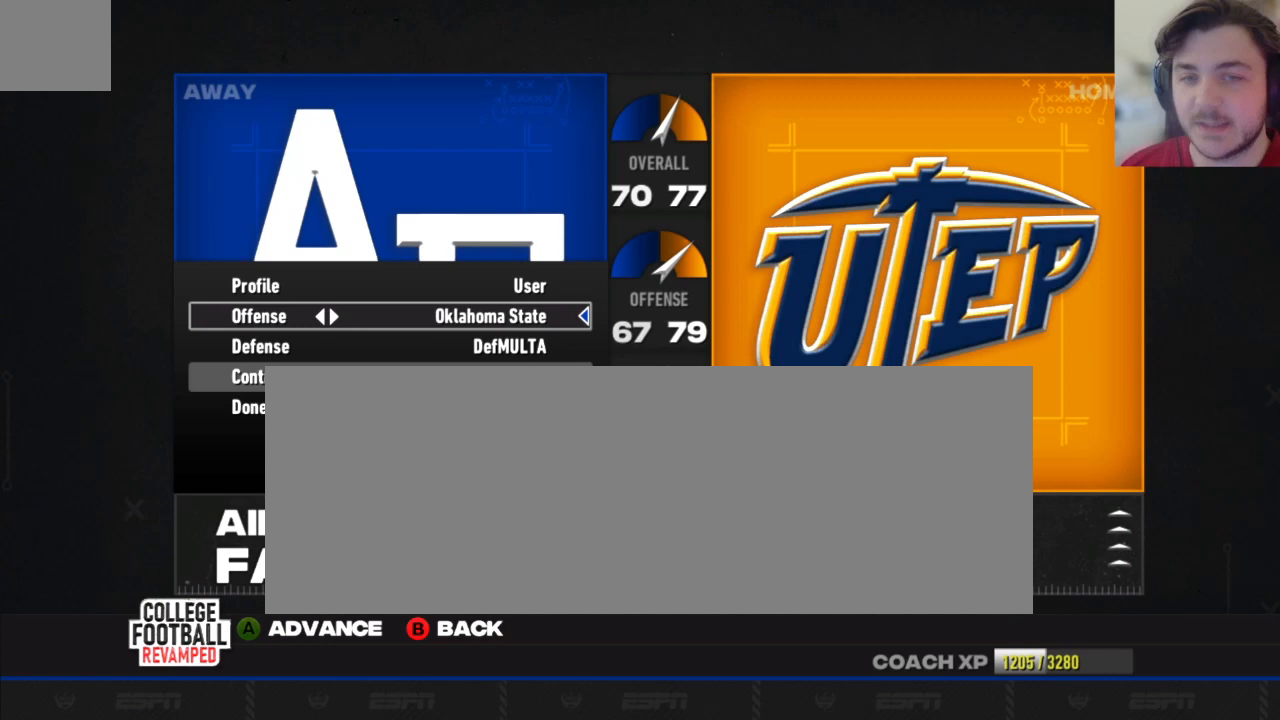
{"buttons": [], "left_stick": "center", "right_stick": "center", "events": [[83, "left_stick", "center"], [167, "left_stick", "right"], [438, "left_stick", "center"]]}
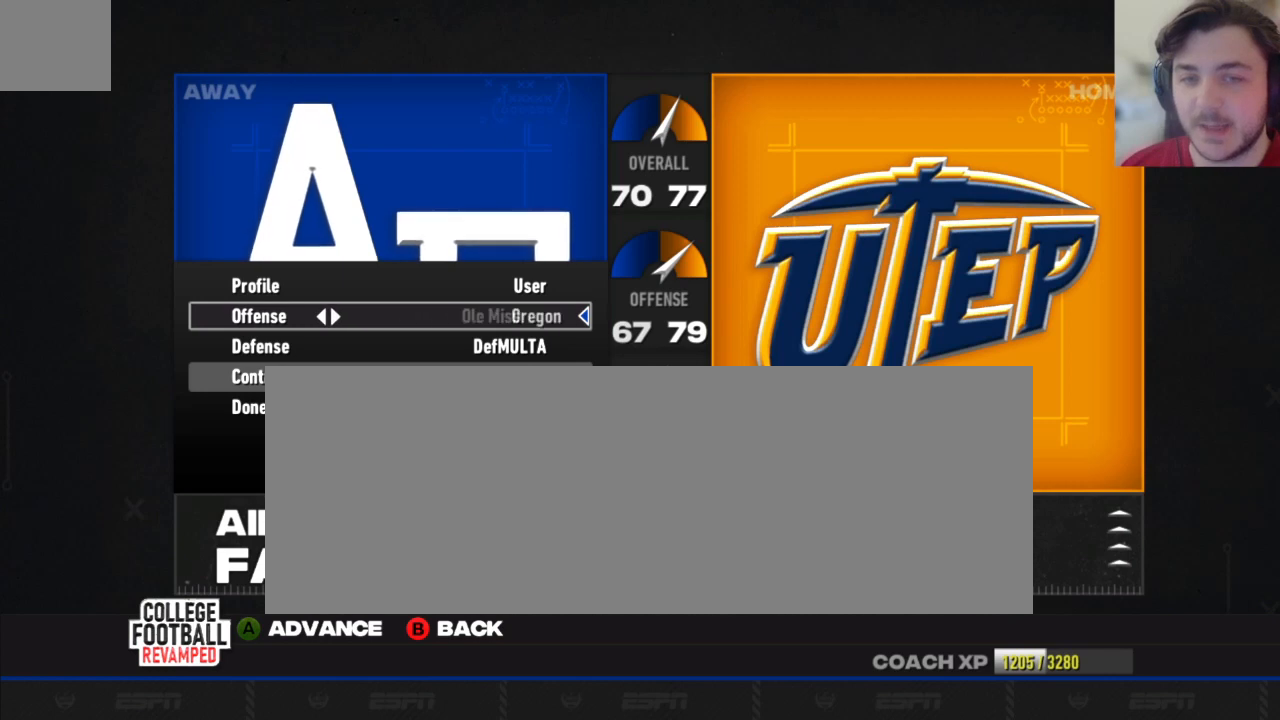
{"buttons": ["DPAD_RIGHT"], "left_stick": "center", "right_stick": "center", "events": [[21, "DPAD_RIGHT", "down"], [104, "DPAD_RIGHT", "up"], [146, "DPAD_RIGHT", "down"], [250, "DPAD_RIGHT", "up"], [292, "DPAD_RIGHT", "down"], [375, "DPAD_RIGHT", "up"], [438, "DPAD_RIGHT", "down"]]}
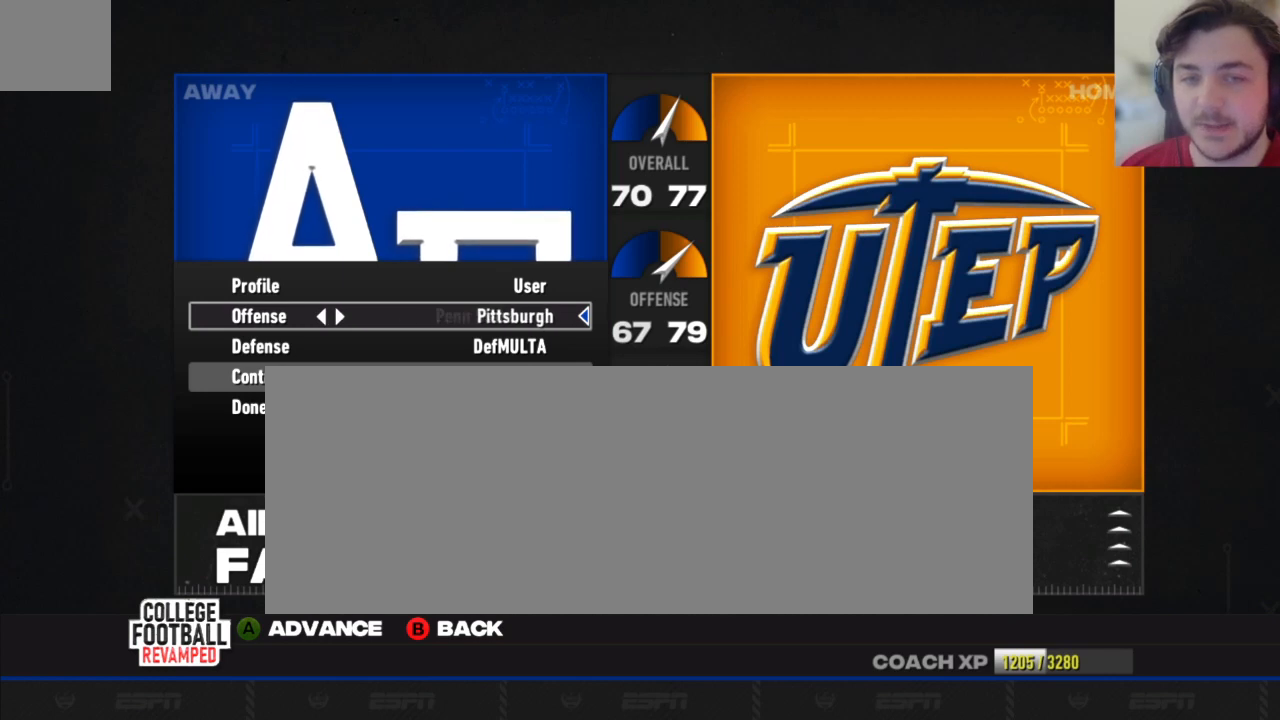
{"buttons": ["DPAD_RIGHT"], "left_stick": "center", "right_stick": "center", "events": [[21, "DPAD_RIGHT", "up"], [104, "DPAD_RIGHT", "down"], [167, "DPAD_RIGHT", "up"], [250, "DPAD_RIGHT", "down"], [333, "DPAD_RIGHT", "up"], [417, "DPAD_RIGHT", "down"]]}
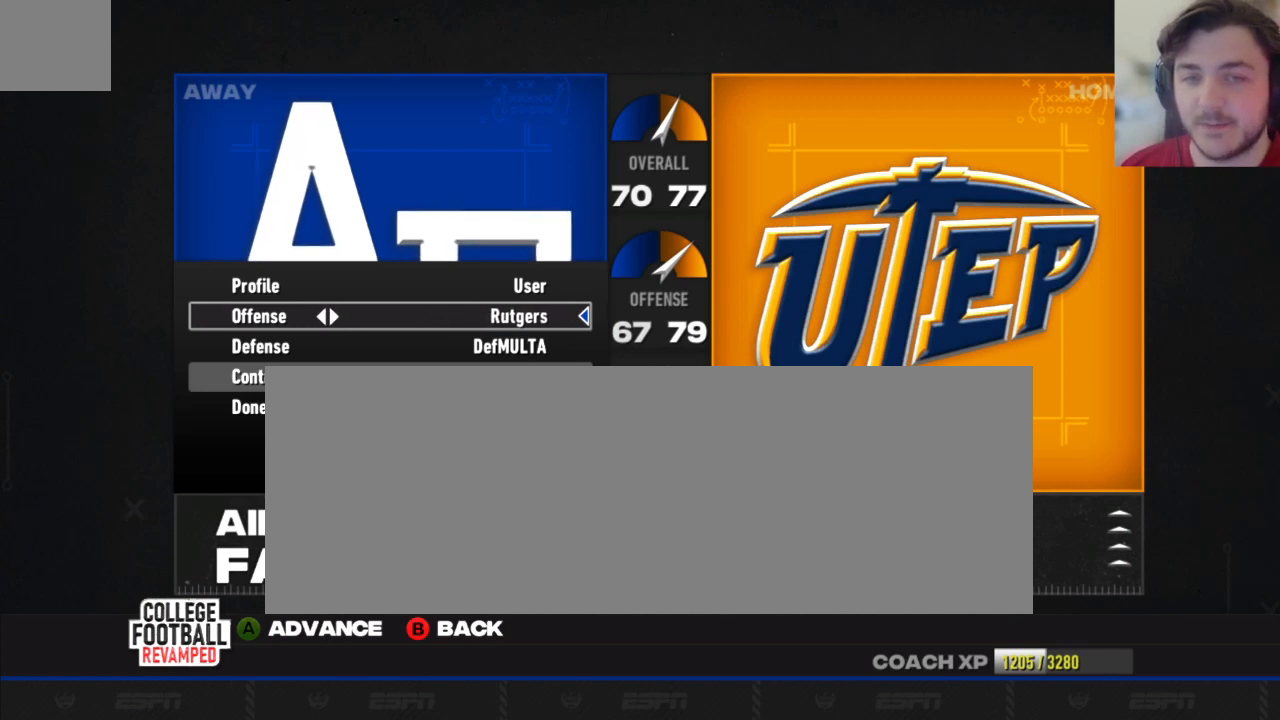
{"buttons": ["DPAD_RIGHT"], "left_stick": "center", "right_stick": "center", "events": [[21, "DPAD_RIGHT", "up"], [229, "DPAD_RIGHT", "down"], [333, "DPAD_RIGHT", "up"], [479, "DPAD_RIGHT", "down"]]}
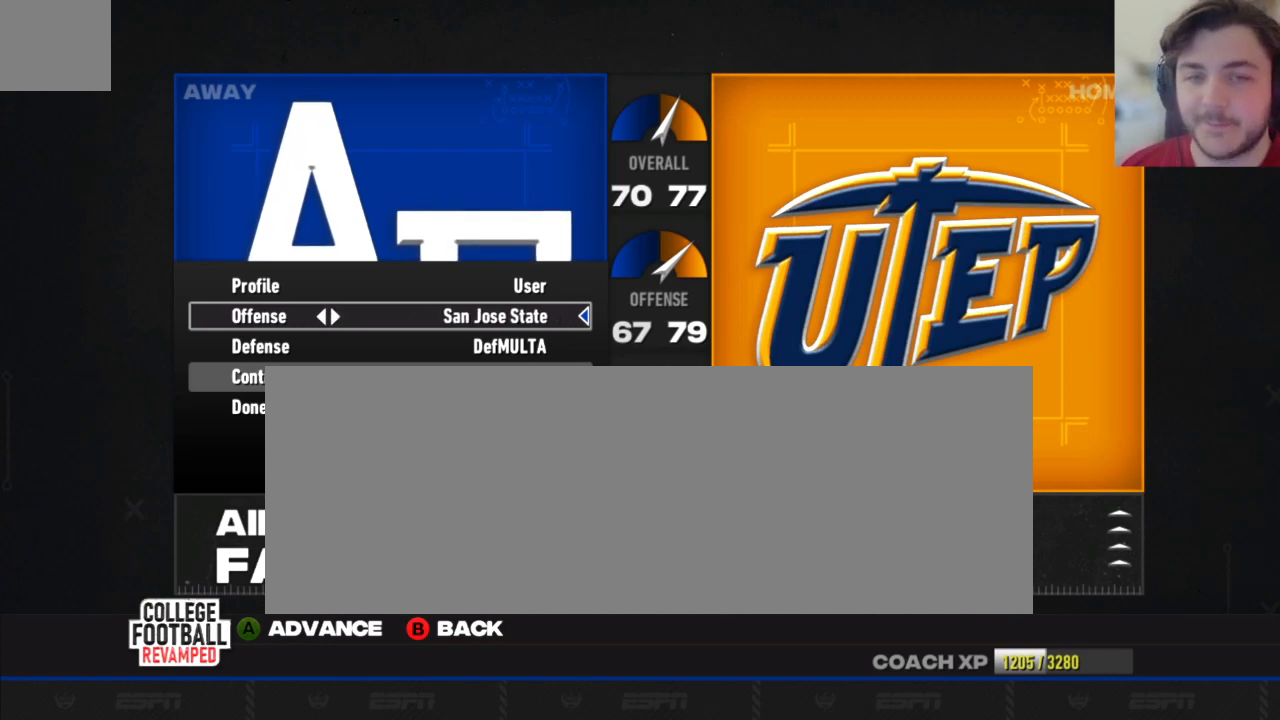
{"buttons": [], "left_stick": "center", "right_stick": "center", "events": [[83, "DPAD_RIGHT", "up"], [292, "DPAD_RIGHT", "down"], [396, "DPAD_RIGHT", "up"]]}
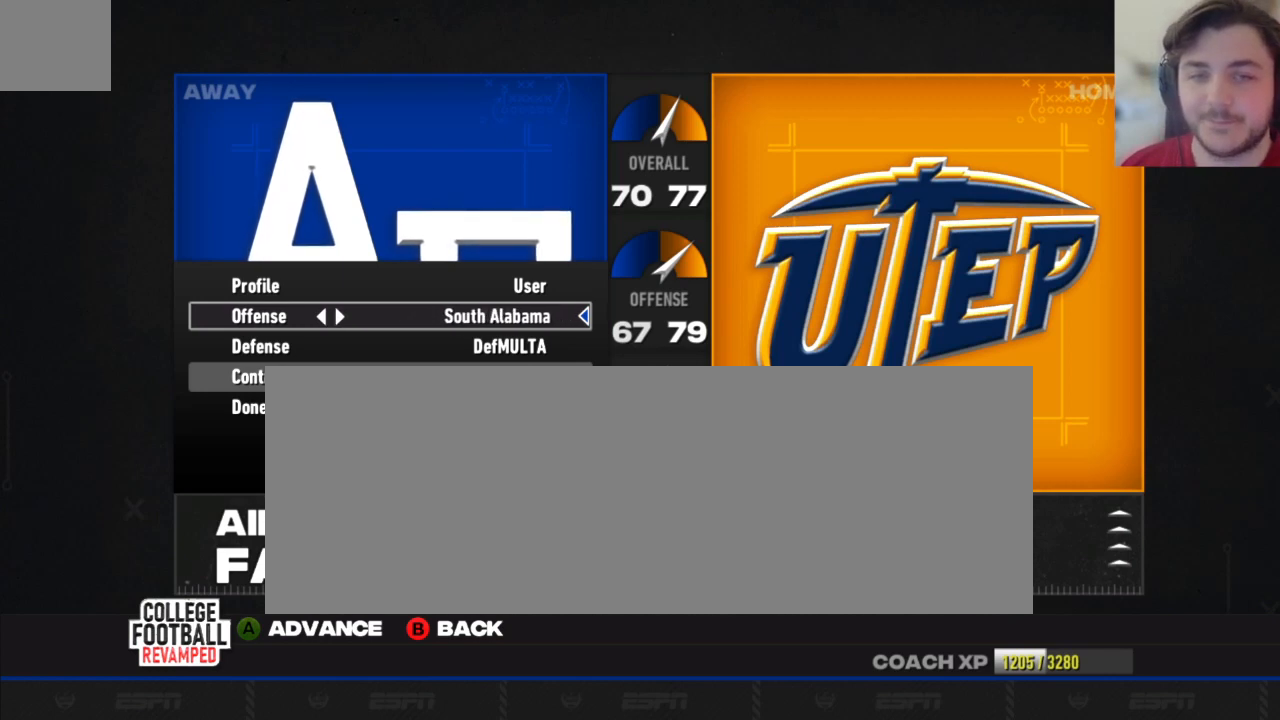
{"buttons": [], "left_stick": "center", "right_stick": "center", "events": [[167, "DPAD_RIGHT", "down"], [292, "DPAD_RIGHT", "up"]]}
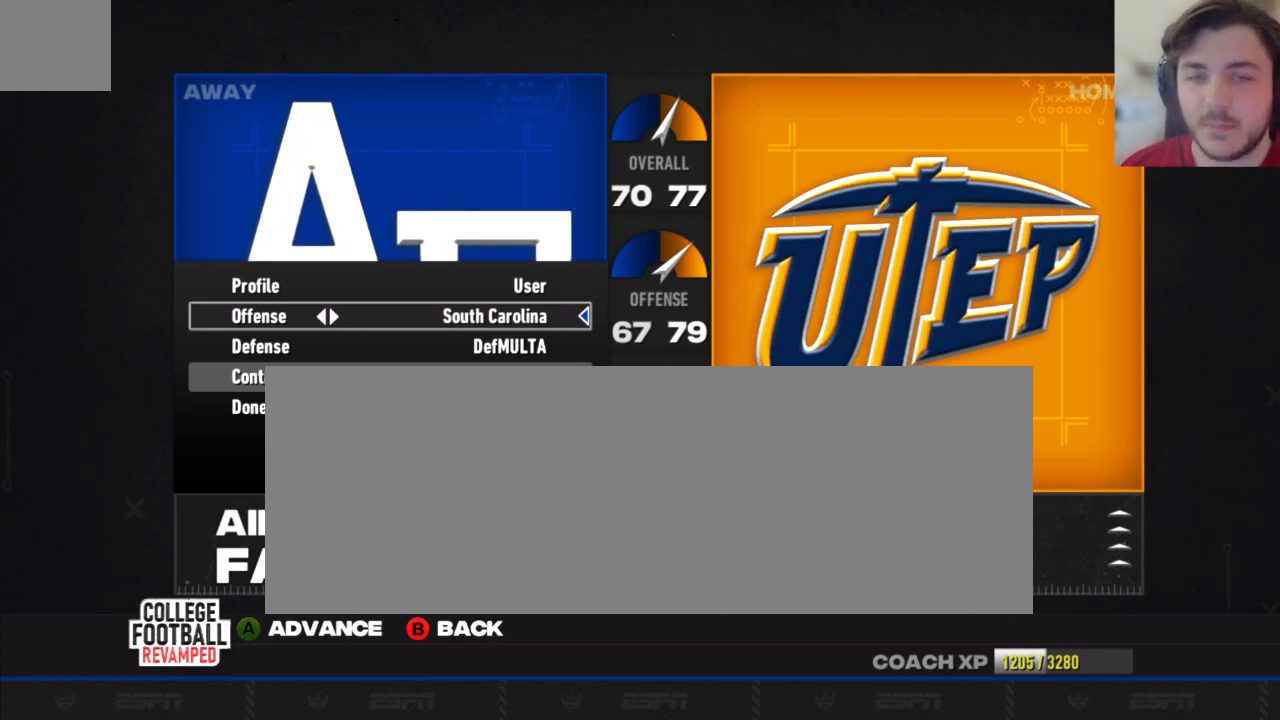
{"buttons": [], "left_stick": "center", "right_stick": "center", "events": [[62, "DPAD_RIGHT", "down"], [208, "DPAD_RIGHT", "up"]]}
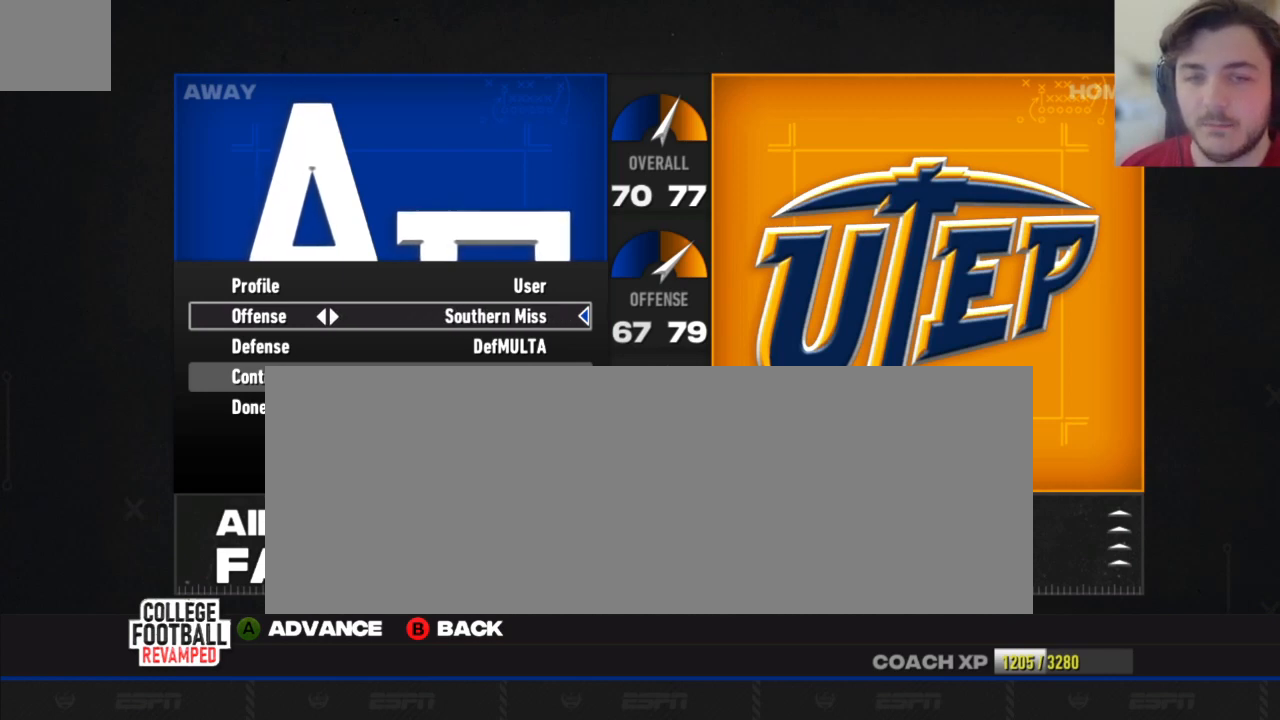
{"buttons": ["DPAD_RIGHT"], "left_stick": "center", "right_stick": "center", "events": [[146, "DPAD_LEFT", "down"], [229, "DPAD_LEFT", "up"], [271, "DPAD_LEFT", "down"], [354, "DPAD_LEFT", "up"], [500, "DPAD_RIGHT", "down"]]}
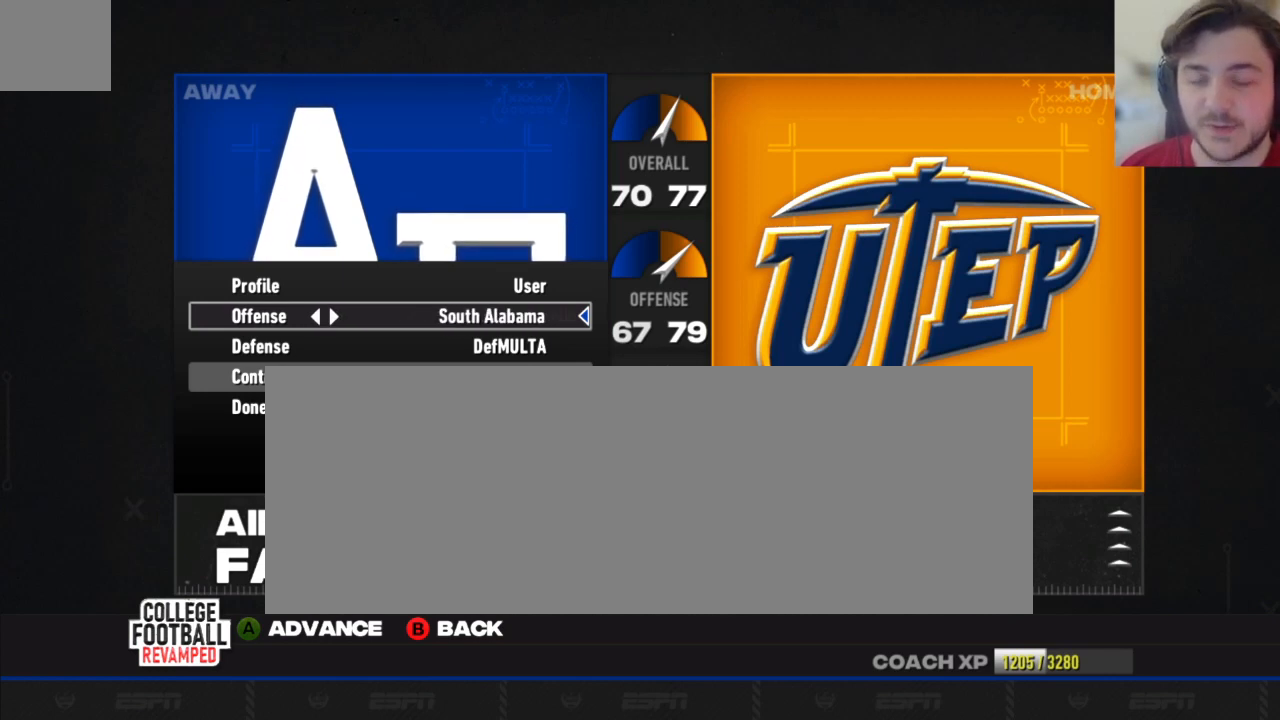
{"buttons": ["DPAD_RIGHT"], "left_stick": "center", "right_stick": "center", "events": [[104, "DPAD_RIGHT", "up"], [146, "DPAD_RIGHT", "down"], [229, "DPAD_RIGHT", "up"], [292, "DPAD_RIGHT", "down"], [375, "DPAD_RIGHT", "up"], [458, "DPAD_RIGHT", "down"]]}
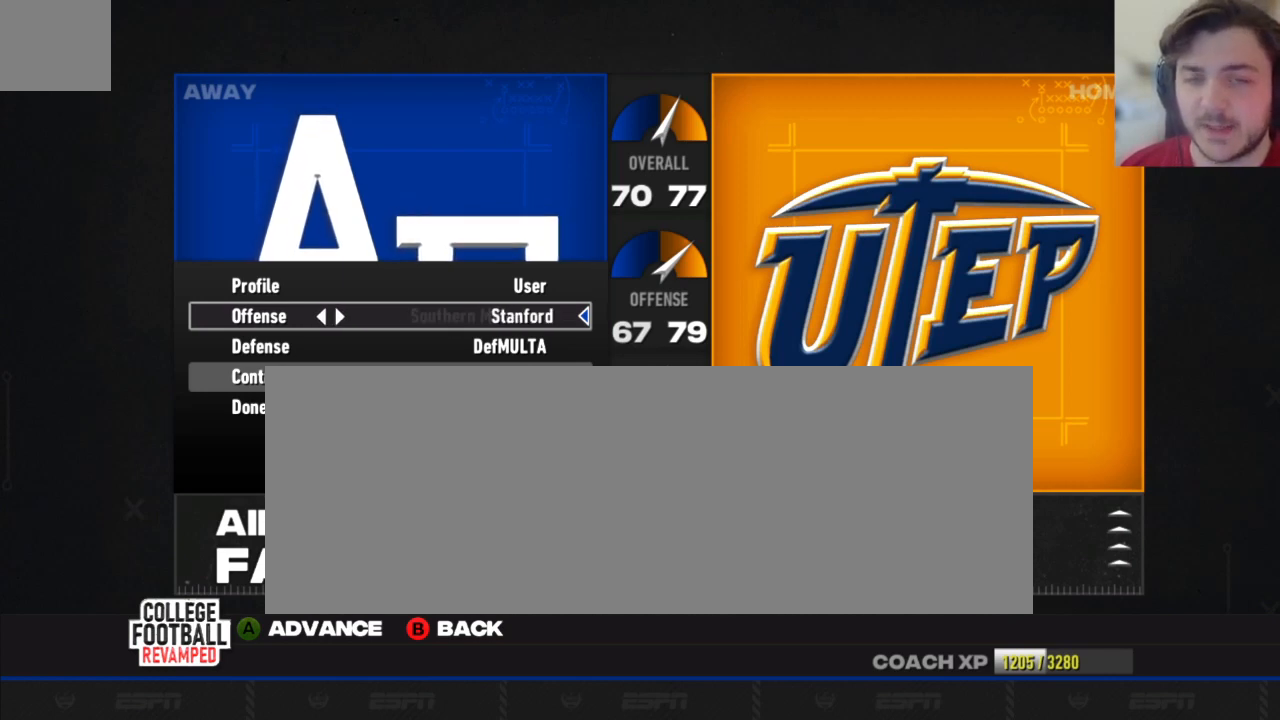
{"buttons": ["DPAD_RIGHT"], "left_stick": "center", "right_stick": "center", "events": [[62, "DPAD_RIGHT", "up"], [417, "DPAD_RIGHT", "down"]]}
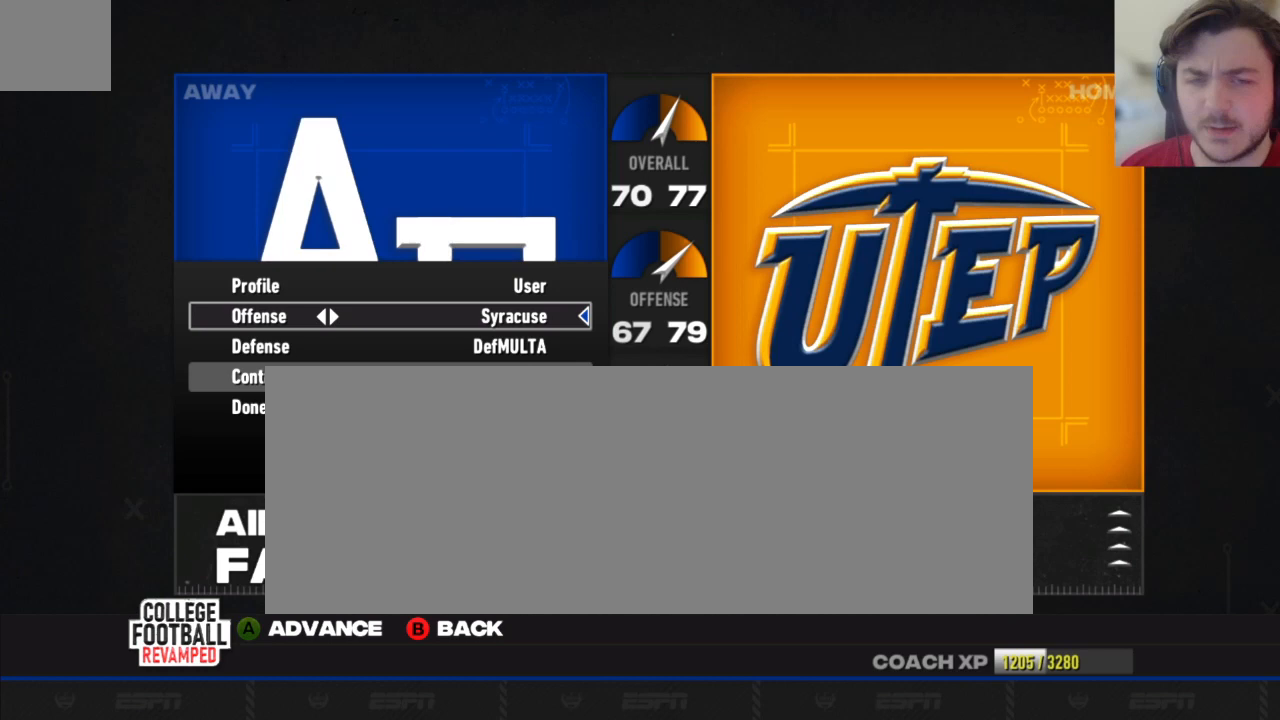
{"buttons": [], "left_stick": "center", "right_stick": "center", "events": [[62, "DPAD_RIGHT", "up"]]}
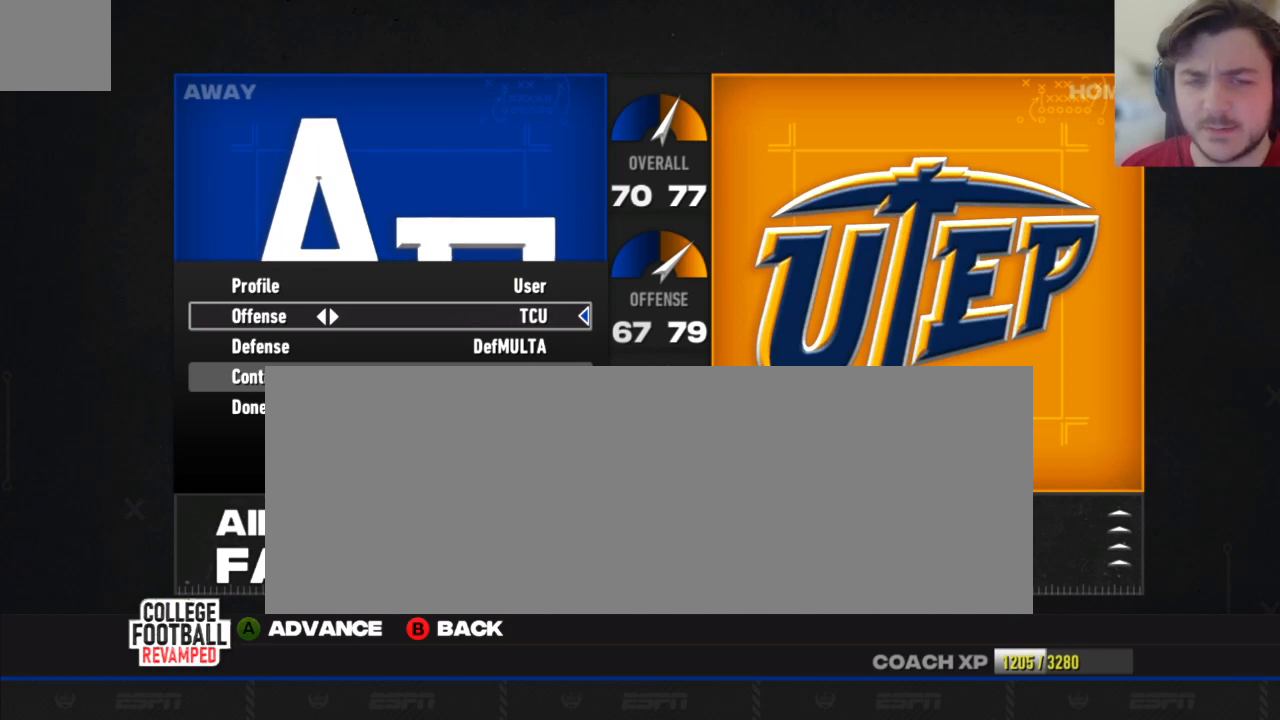
{"buttons": ["DPAD_RIGHT"], "left_stick": "center", "right_stick": "center", "events": [[438, "DPAD_RIGHT", "down"]]}
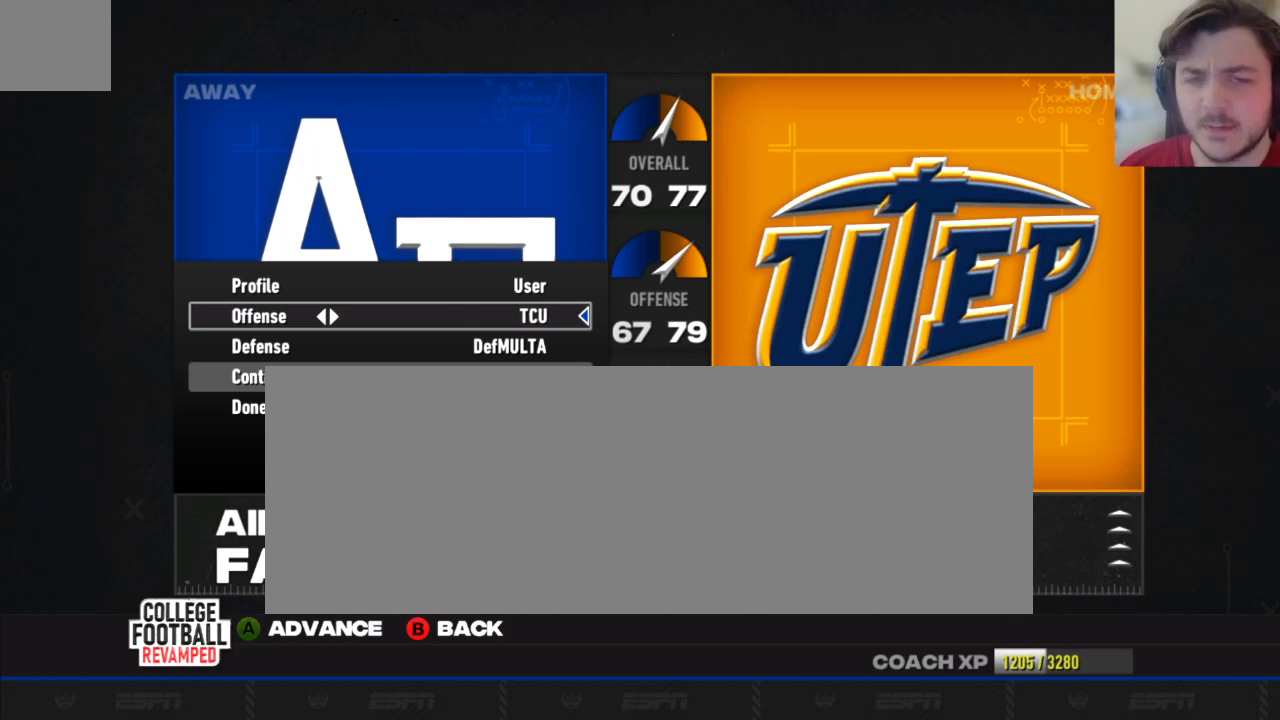
{"buttons": [], "left_stick": "center", "right_stick": "center", "events": [[62, "DPAD_RIGHT", "up"], [271, "DPAD_LEFT", "down"], [417, "DPAD_LEFT", "up"]]}
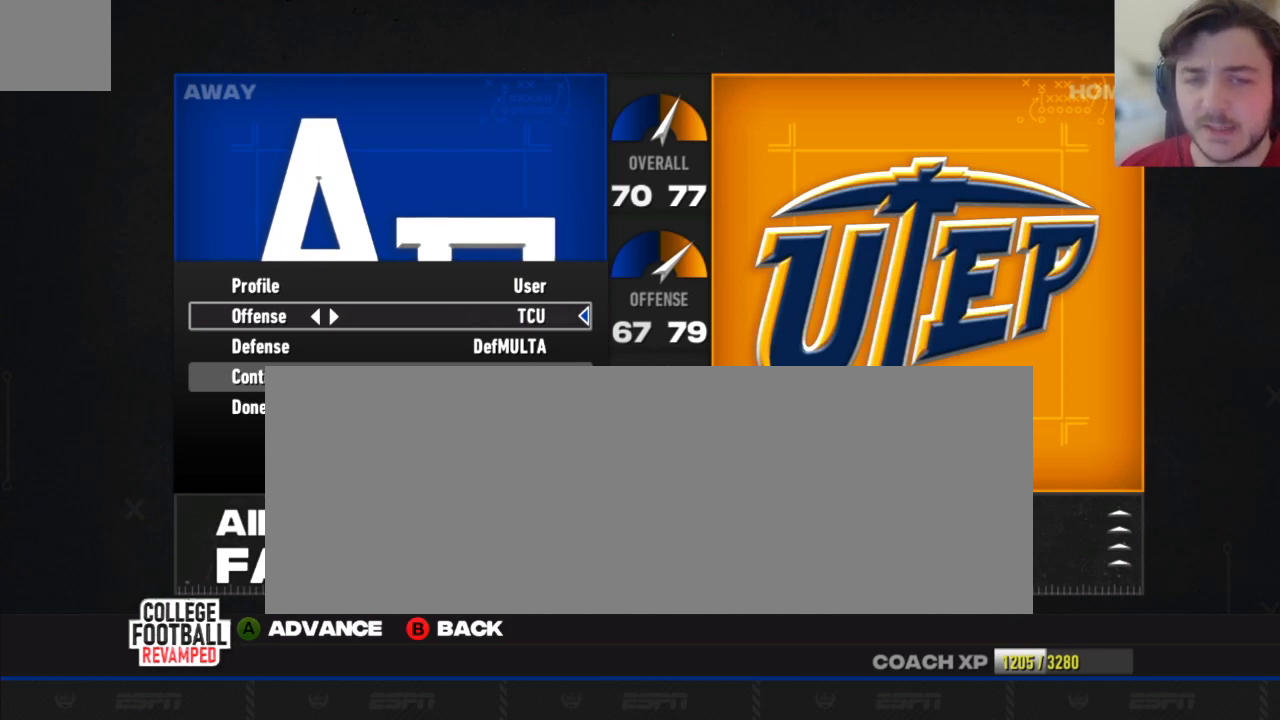
{"buttons": ["DPAD_UP"], "left_stick": "center", "right_stick": "center", "events": [[229, "DPAD_UP", "down"], [312, "DPAD_UP", "up"], [396, "DPAD_UP", "down"]]}
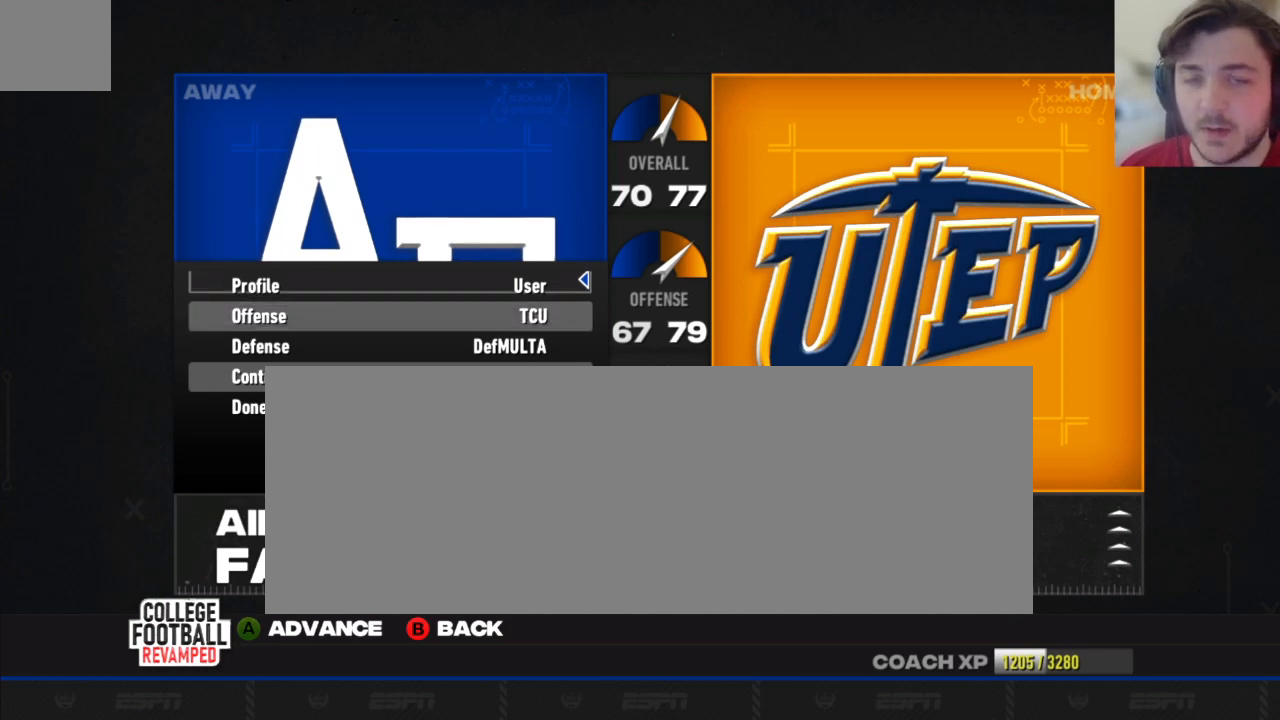
{"buttons": [], "left_stick": "center", "right_stick": "center", "events": [[42, "DPAD_UP", "up"]]}
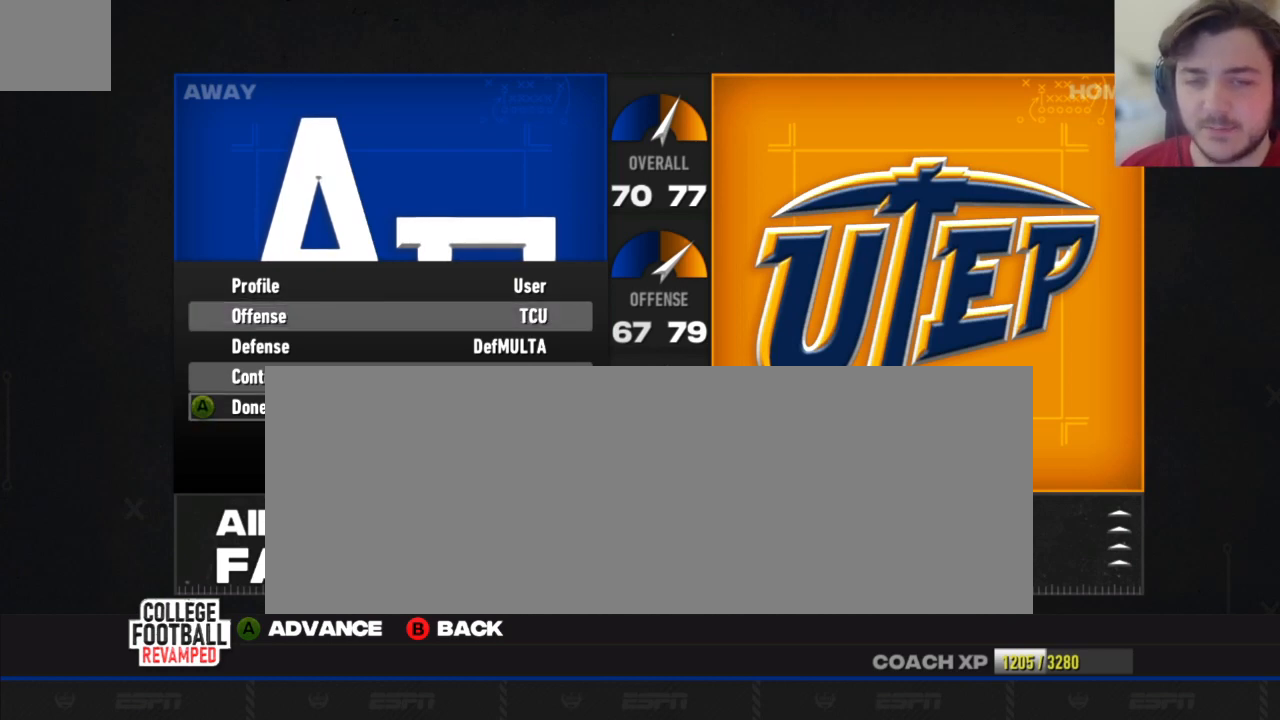
{"buttons": [], "left_stick": "center", "right_stick": "center", "events": []}
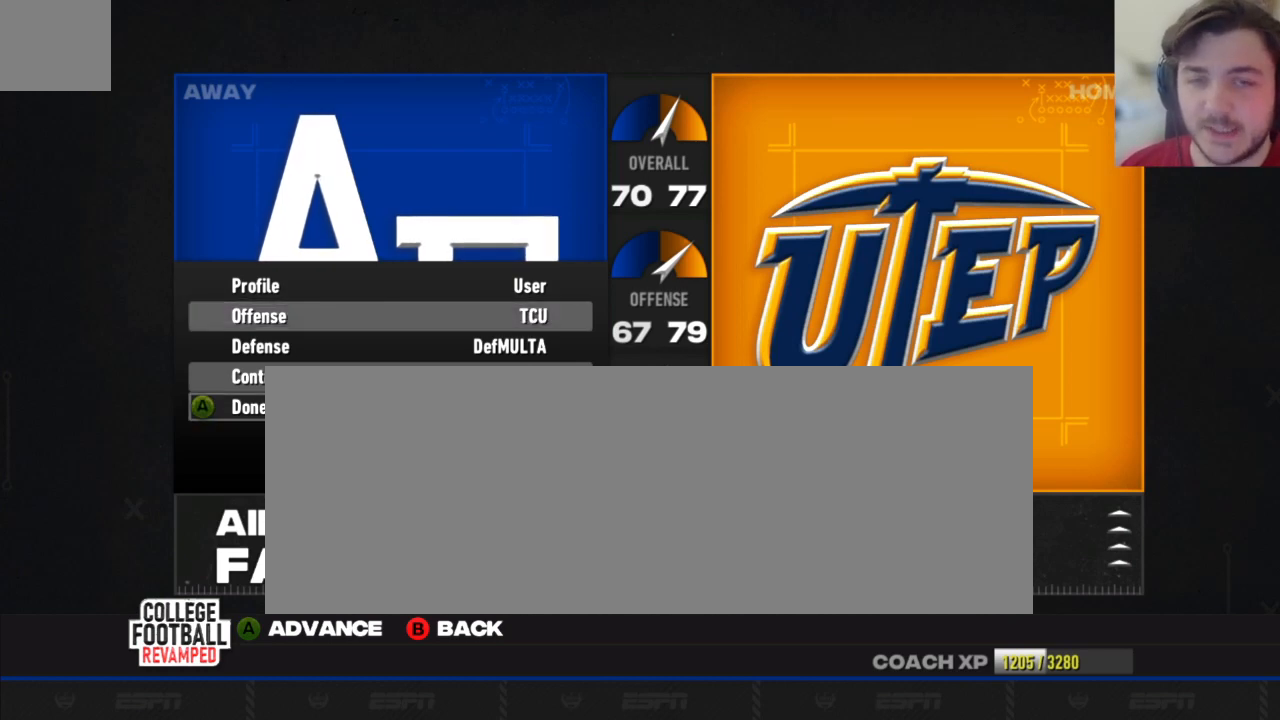
{"buttons": [], "left_stick": "center", "right_stick": "center", "events": [[125, "A", "down"], [271, "A", "up"]]}